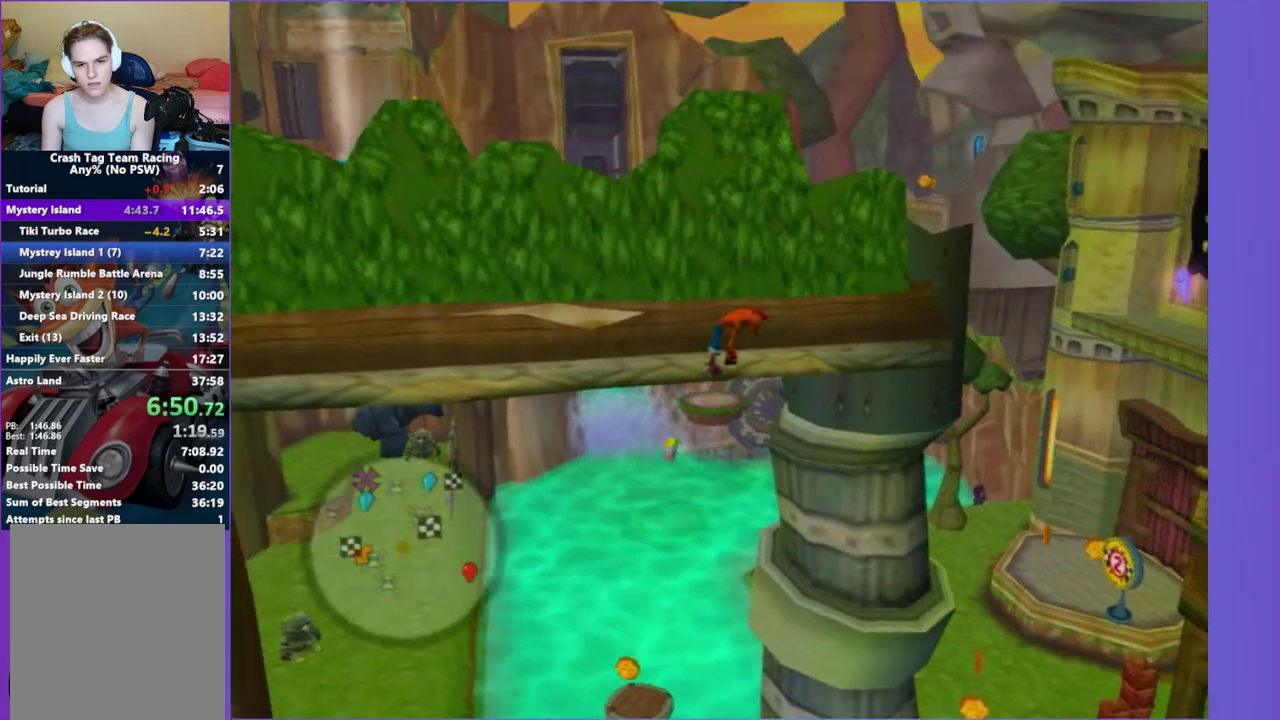
Gameplay with a controller (Xbox layout); each line is a JSON object with the inputs held at the frame after it. "events" lists button and stick changes between this image and that frame as [ms after this image, input, new state], when the widget could be followed in between. This overlay highlights the sticks when they move; stick clicks (L3 R3) are not distinguishable. Not read: L3 R3.
{"buttons": [], "left_stick": "up", "right_stick": "center", "events": [[100, "left_stick", "up-right"], [183, "left_stick", "up"], [283, "left_stick", "up-left"], [383, "left_stick", "up"]]}
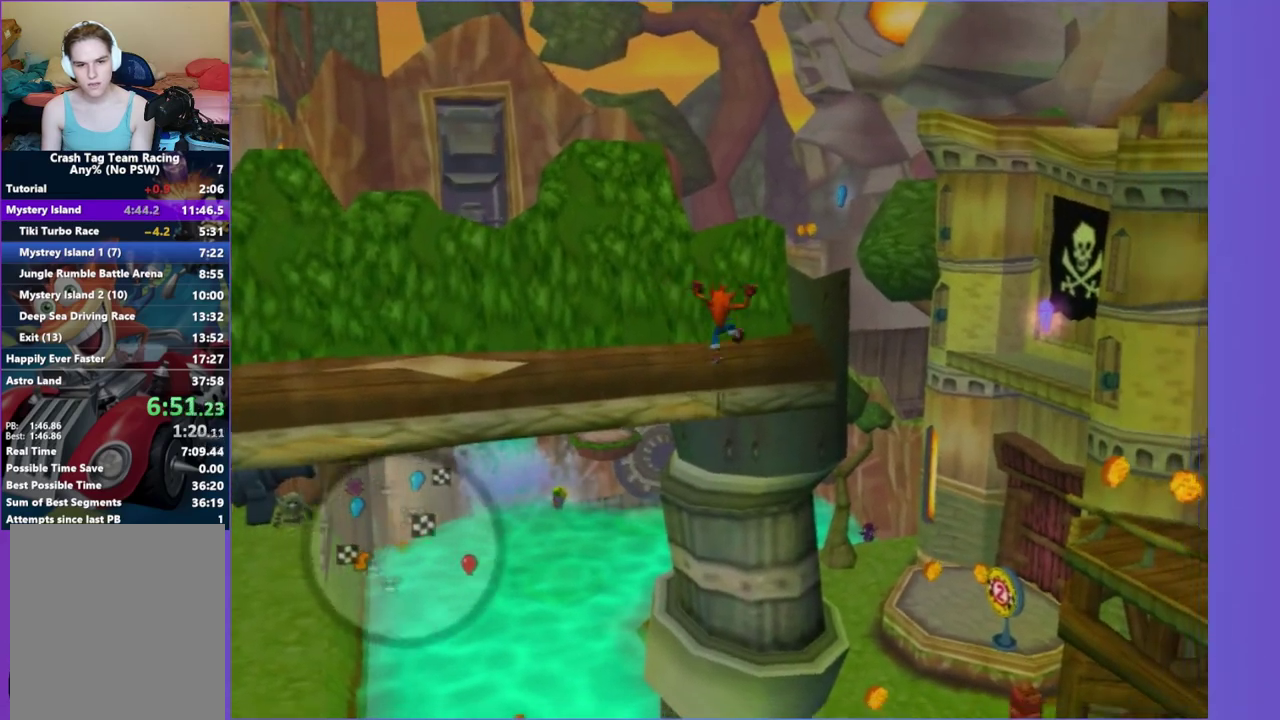
{"buttons": [], "left_stick": "right", "right_stick": "center", "events": [[17, "left_stick", "up-left"], [183, "left_stick", "up"], [267, "left_stick", "up-right"], [333, "left_stick", "right"]]}
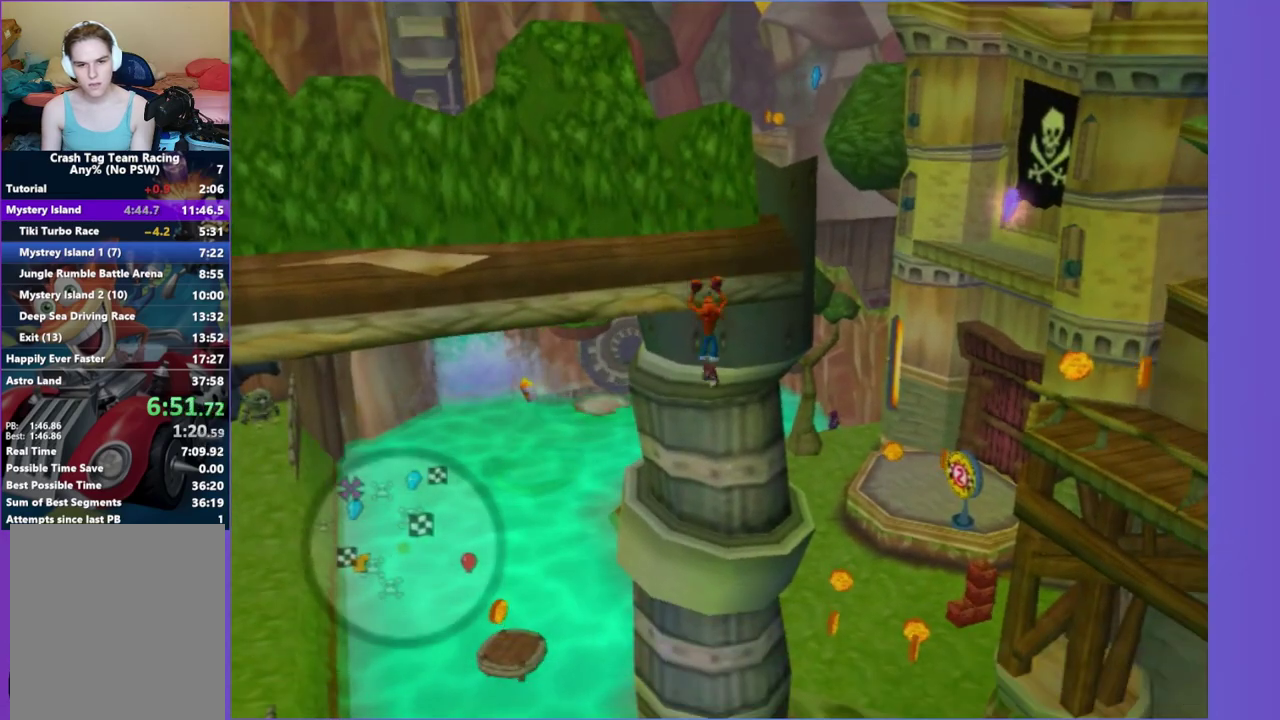
{"buttons": [], "left_stick": "right", "right_stick": "center", "events": [[17, "A", "down"], [167, "A", "up"]]}
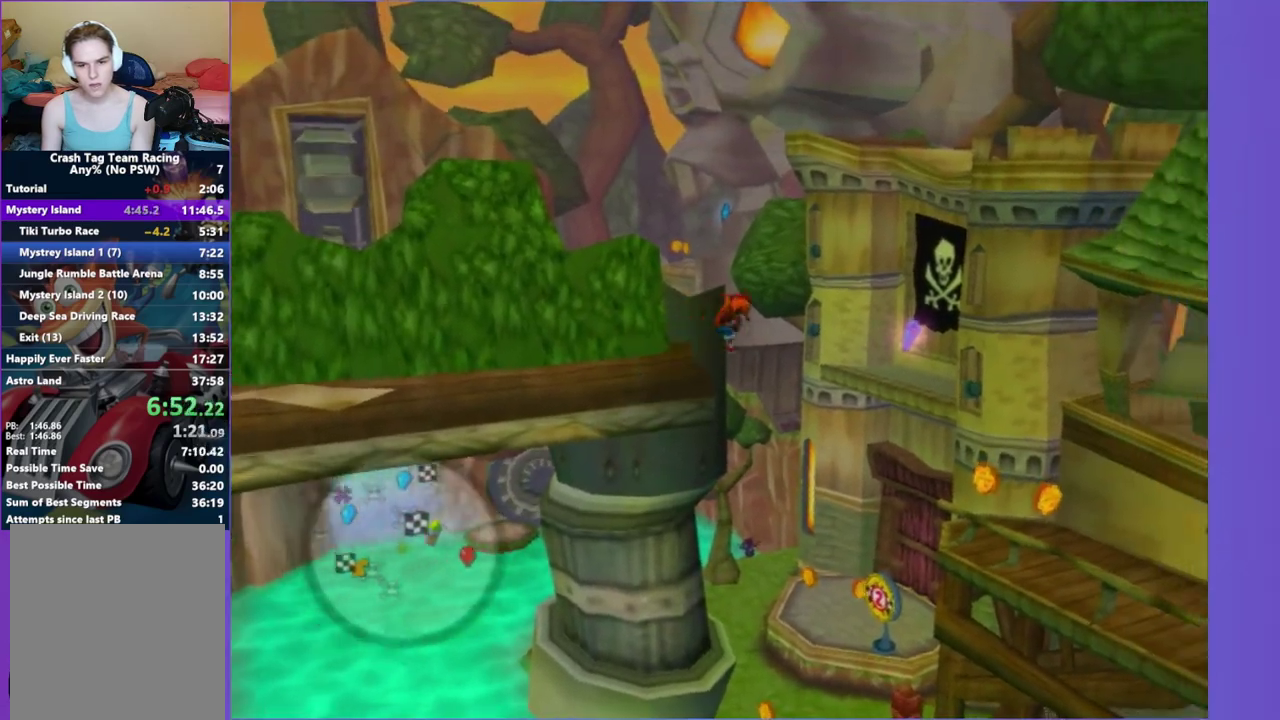
{"buttons": [], "left_stick": "up-left", "right_stick": "center", "events": [[17, "A", "down"], [167, "A", "up"], [250, "left_stick", "up-right"], [300, "X", "down"], [417, "X", "up"], [417, "left_stick", "up"], [500, "left_stick", "up-left"]]}
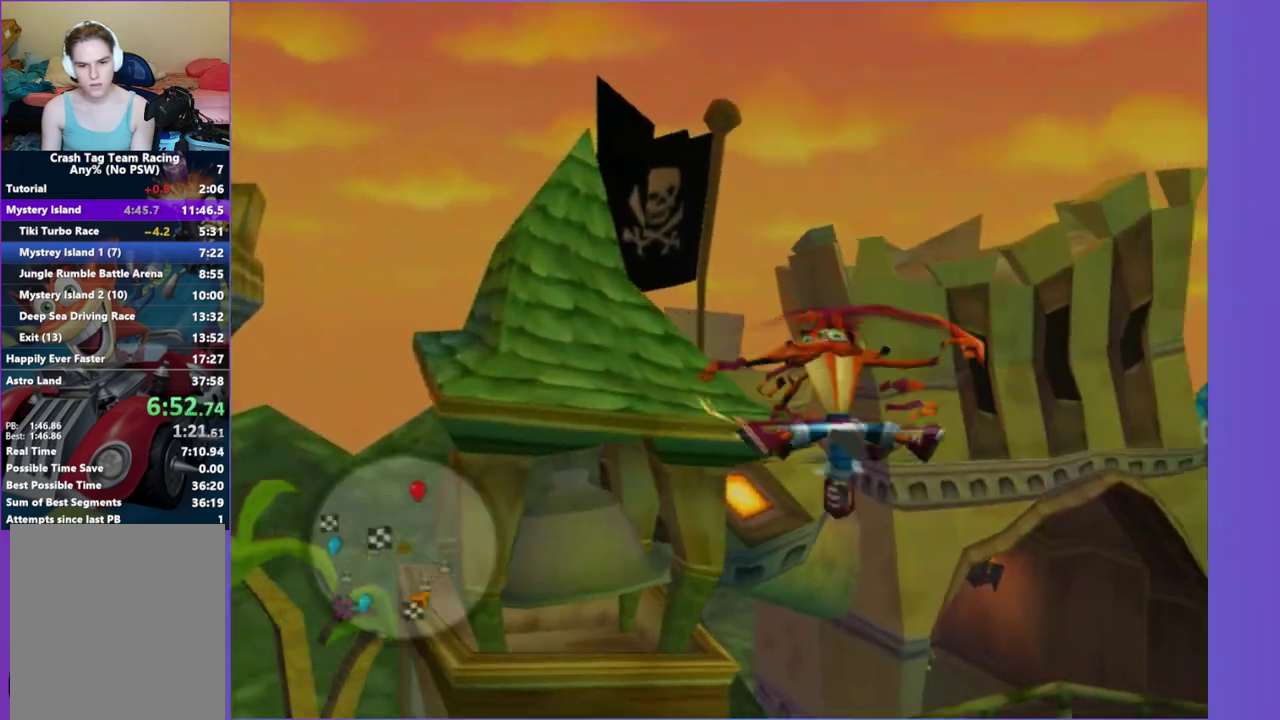
{"buttons": [], "left_stick": "up-left", "right_stick": "right", "events": [[150, "right_stick", "right"]]}
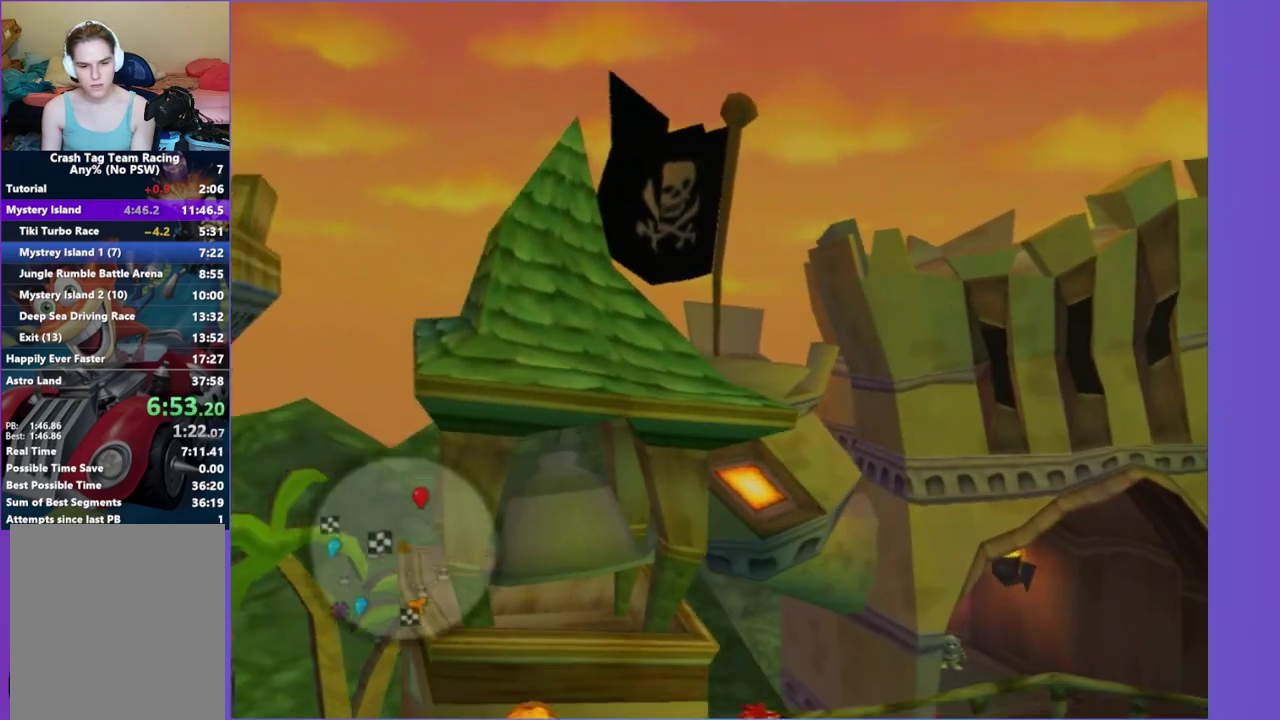
{"buttons": [], "left_stick": "left", "right_stick": "center", "events": [[317, "right_stick", "up-right"], [333, "left_stick", "left"], [483, "right_stick", "center"]]}
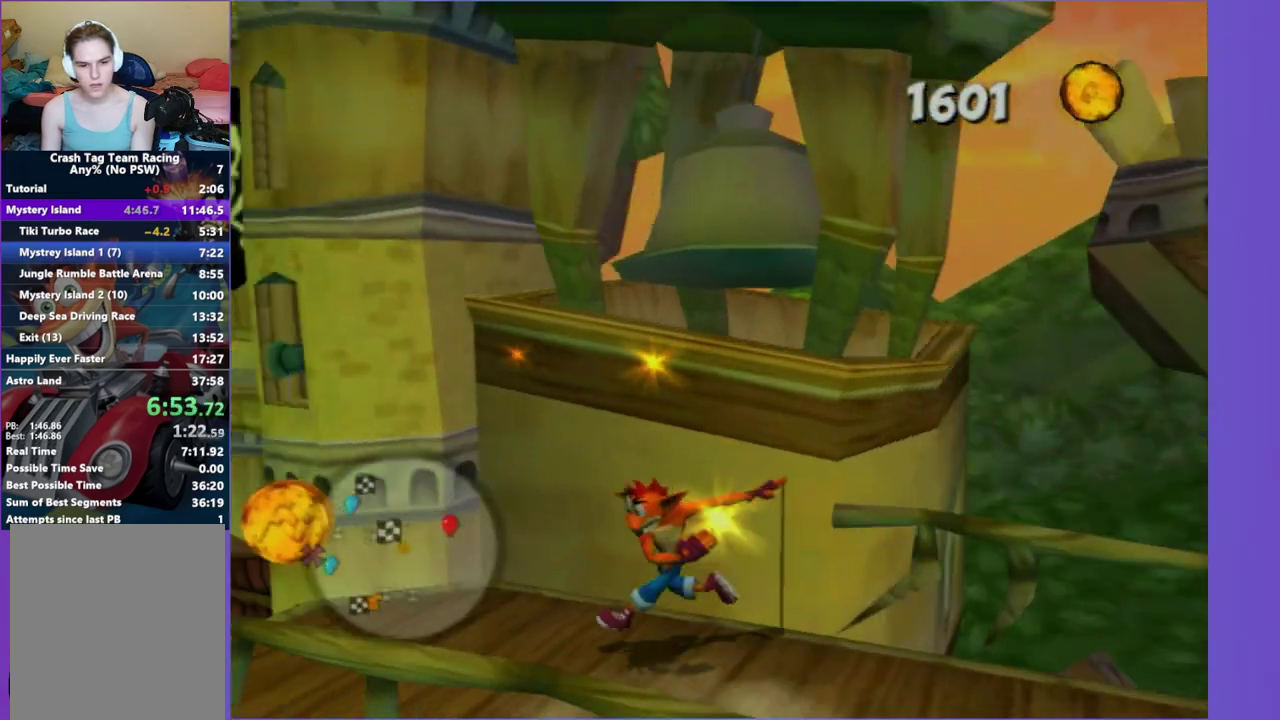
{"buttons": ["A"], "left_stick": "up", "right_stick": "center", "events": [[67, "left_stick", "up-left"], [250, "left_stick", "up"], [300, "A", "down"]]}
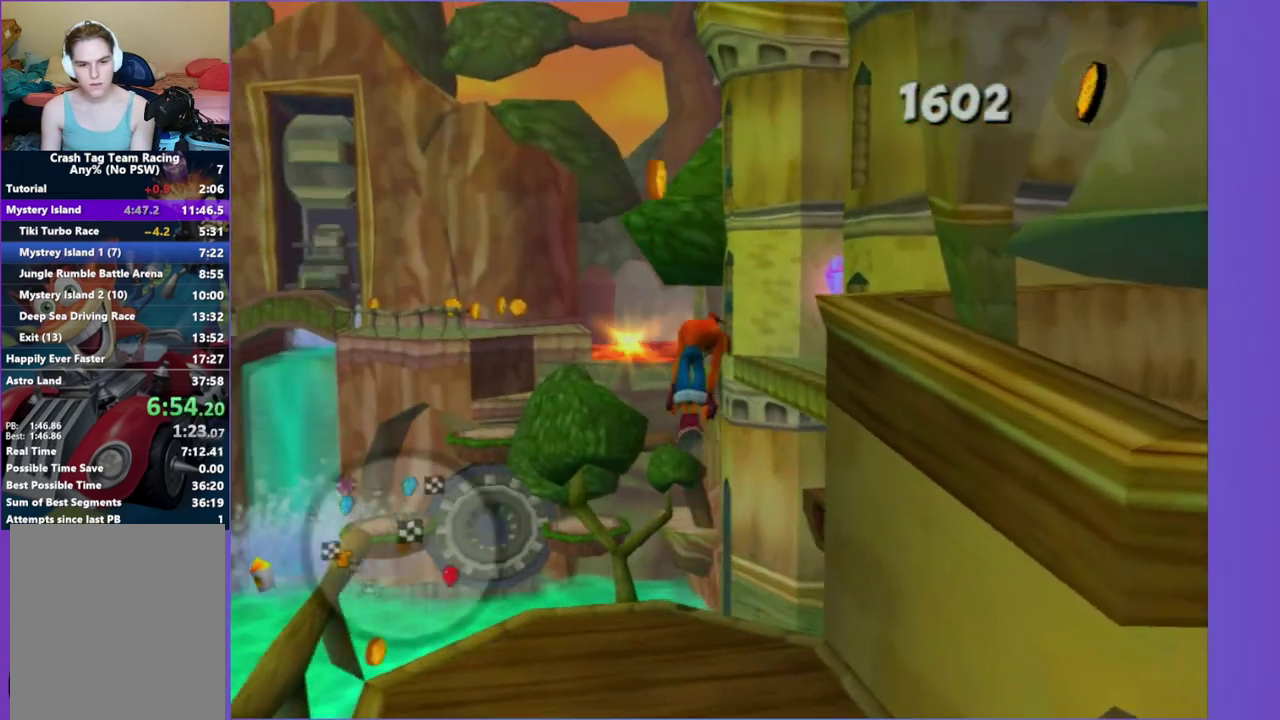
{"buttons": ["A"], "left_stick": "up", "right_stick": "center", "events": [[17, "A", "up"], [217, "left_stick", "up-right"], [333, "A", "down"], [450, "left_stick", "up"]]}
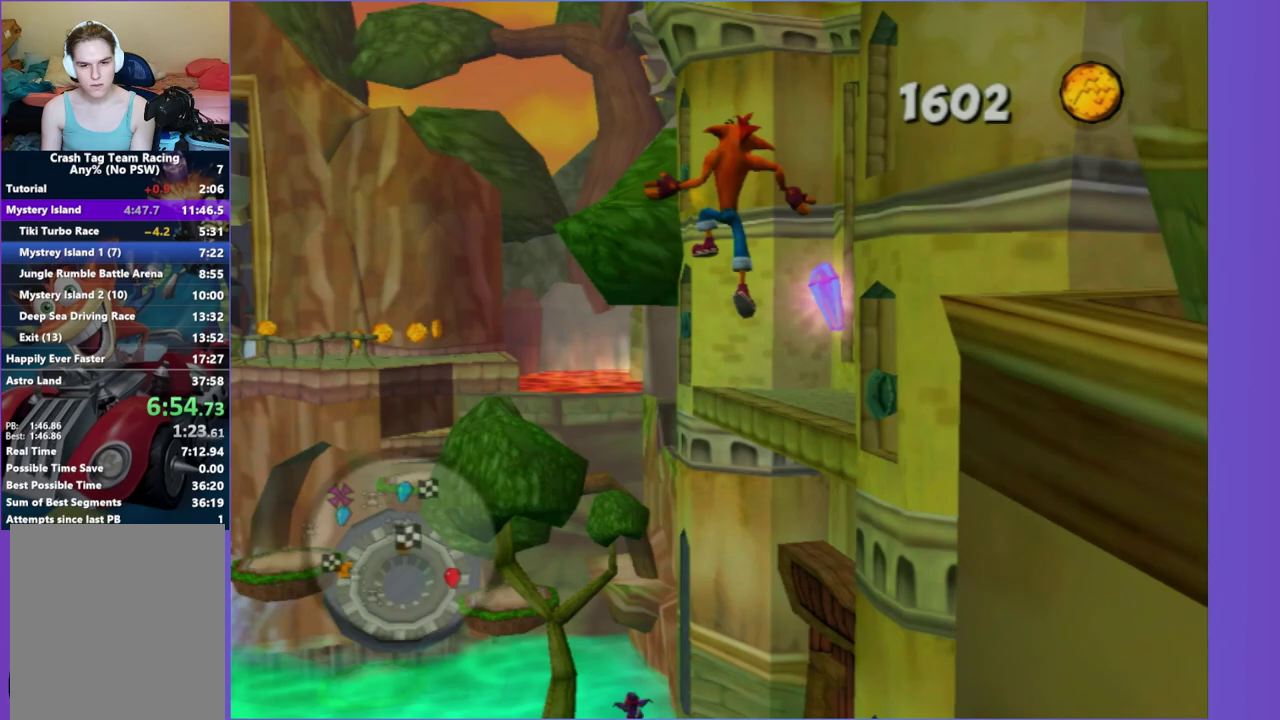
{"buttons": [], "left_stick": "up", "right_stick": "up-right", "events": [[17, "A", "up"], [133, "X", "down"], [183, "left_stick", "up-right"], [250, "X", "up"], [467, "left_stick", "up"], [467, "right_stick", "up-right"]]}
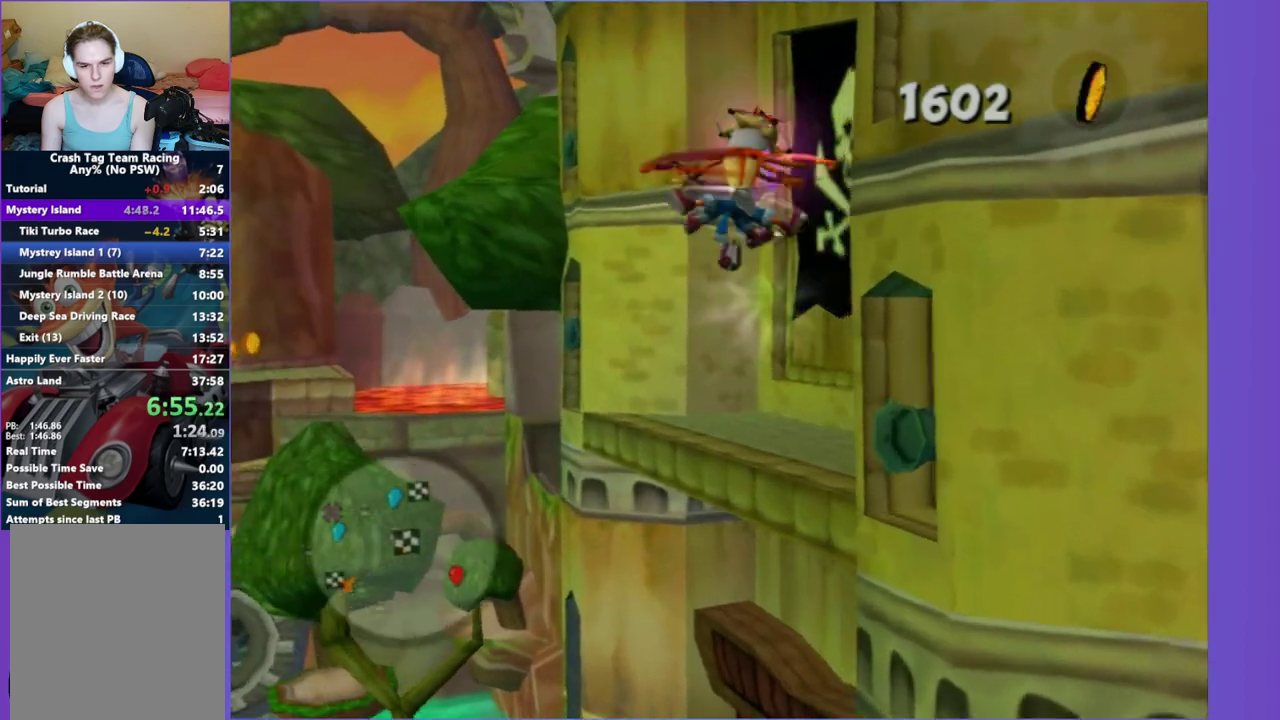
{"buttons": [], "left_stick": "left", "right_stick": "up-right", "events": [[17, "left_stick", "up-left"], [17, "right_stick", "right"], [117, "left_stick", "down-left"], [117, "right_stick", "up-right"], [300, "left_stick", "left"]]}
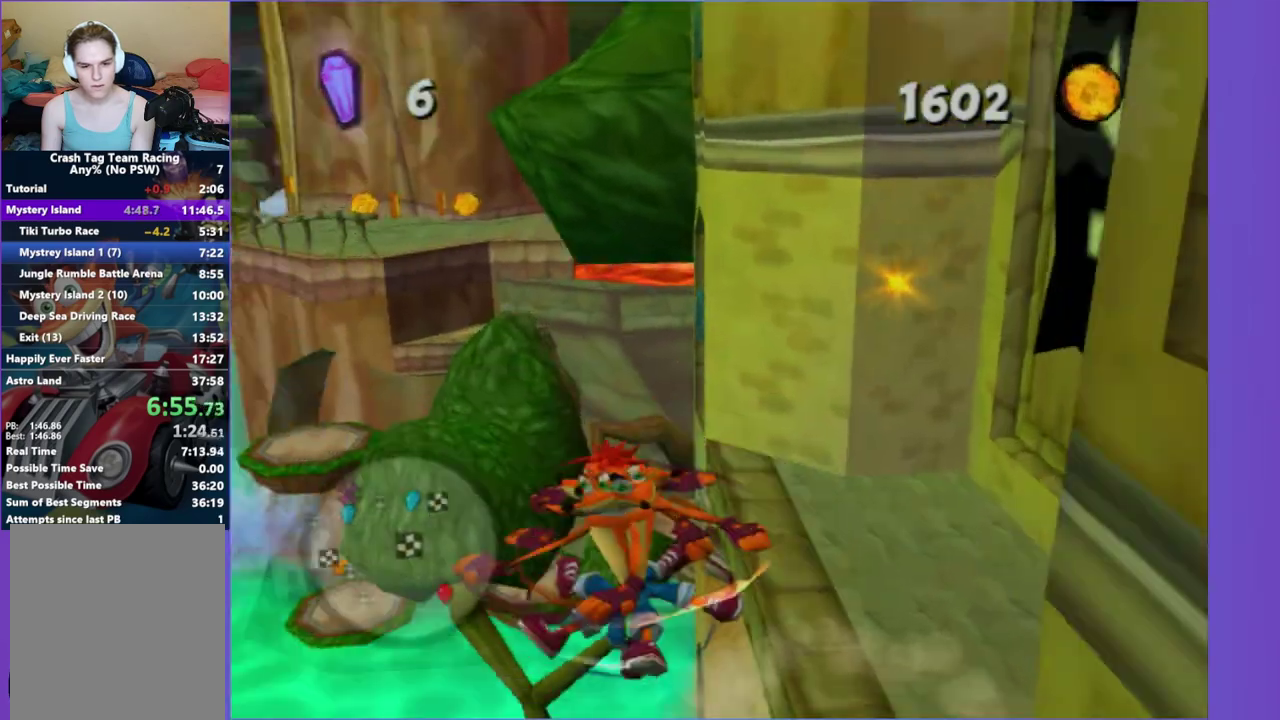
{"buttons": [], "left_stick": "up-right", "right_stick": "left", "events": [[33, "left_stick", "up-left"], [50, "right_stick", "center"], [283, "left_stick", "up"], [417, "right_stick", "left"], [467, "left_stick", "up-right"]]}
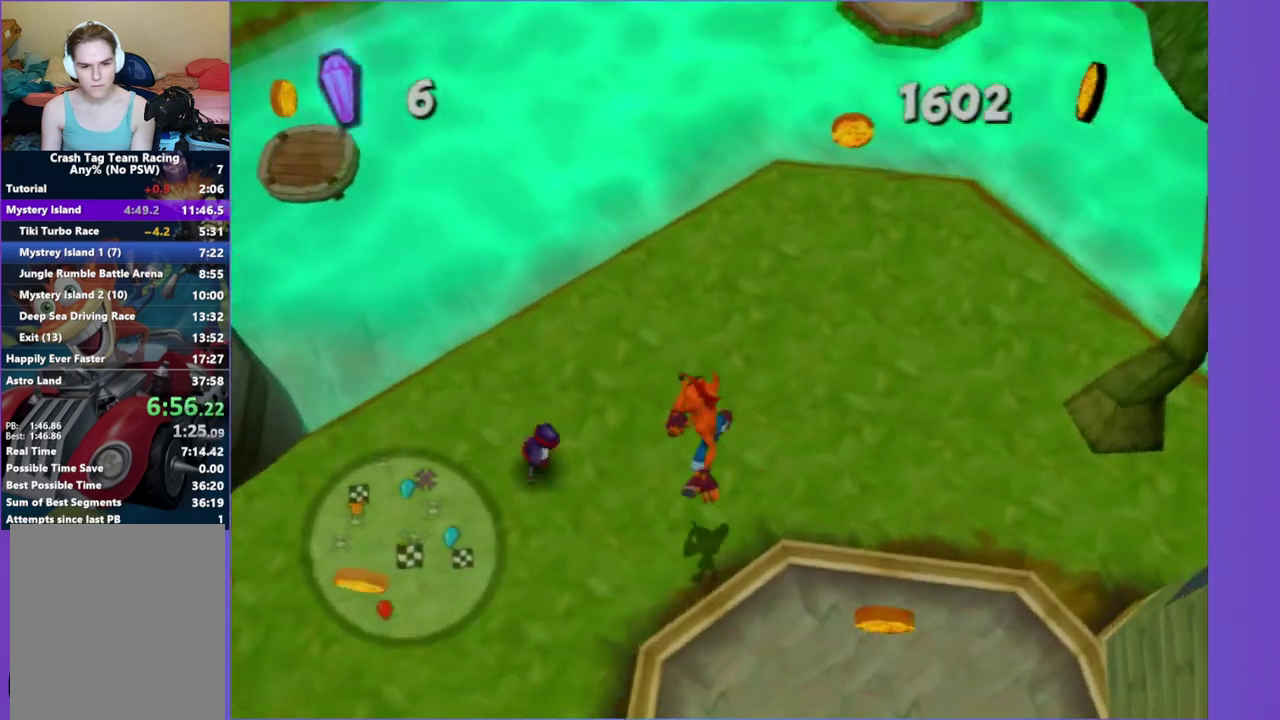
{"buttons": [], "left_stick": "up", "right_stick": "center", "events": [[33, "right_stick", "down-left"], [67, "left_stick", "up"], [283, "right_stick", "center"]]}
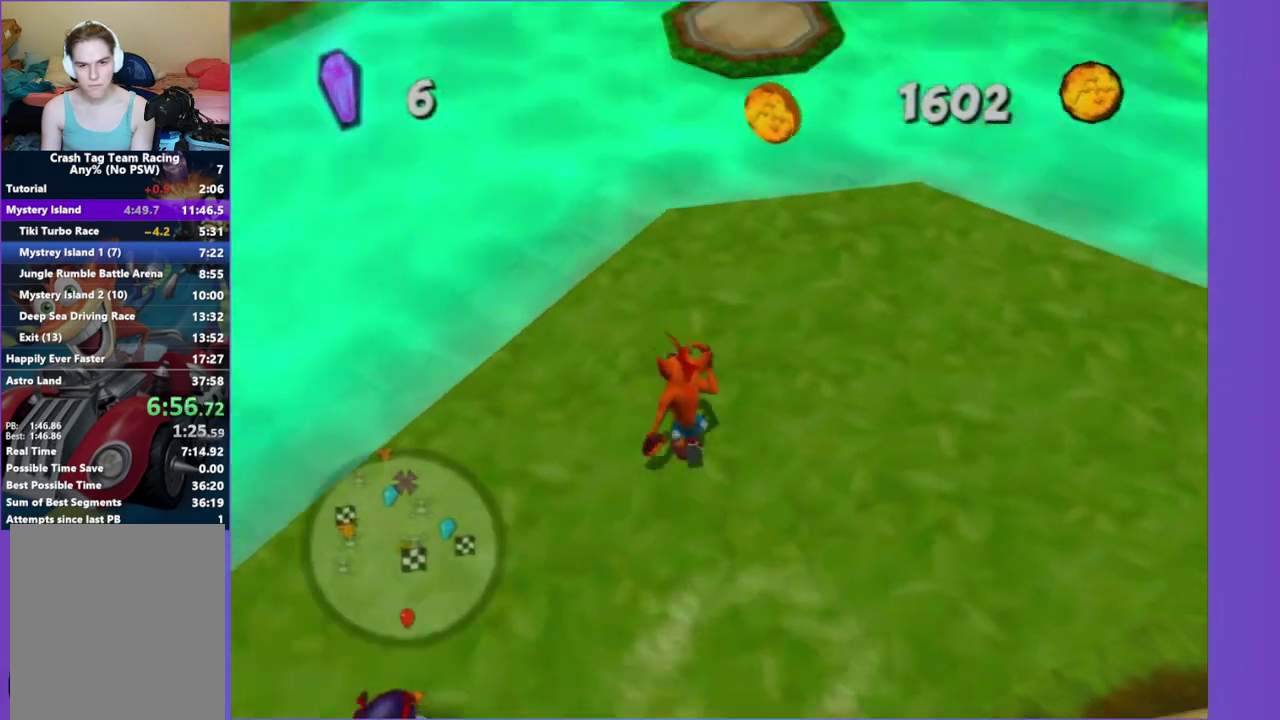
{"buttons": ["A"], "left_stick": "up", "right_stick": "center", "events": [[100, "right_stick", "down-left"], [200, "right_stick", "center"], [467, "A", "down"]]}
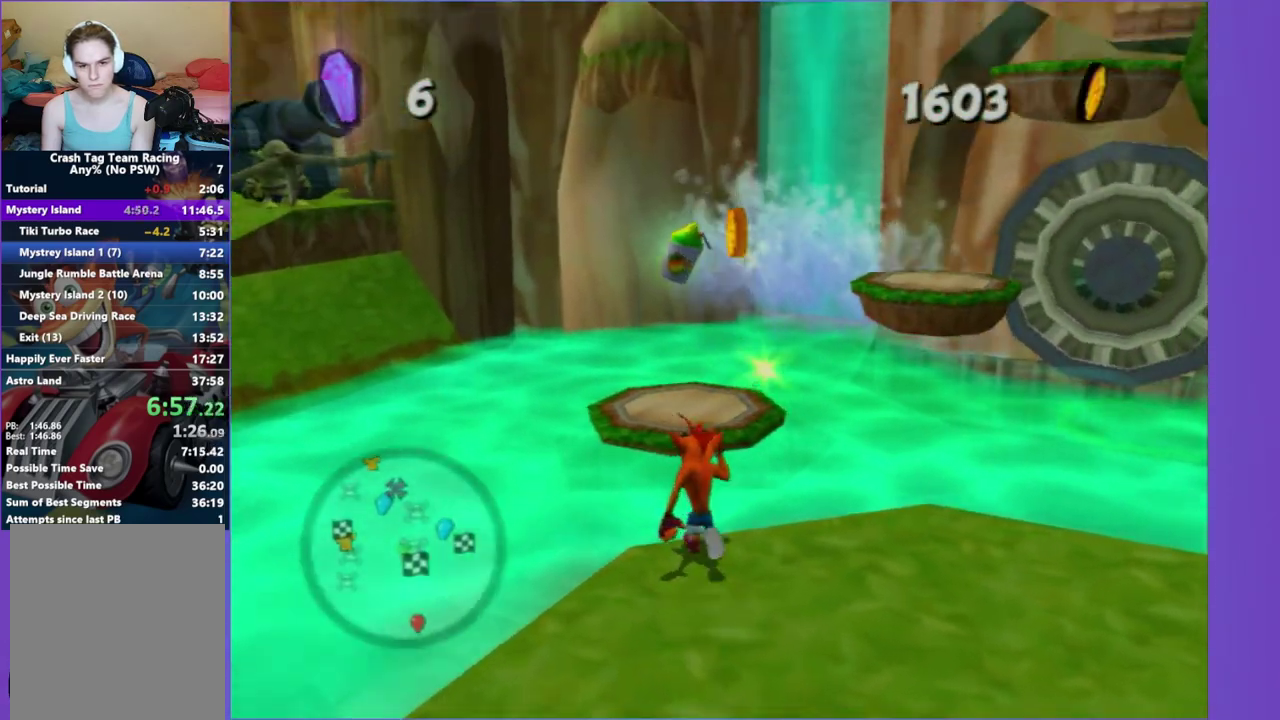
{"buttons": [], "left_stick": "up-left", "right_stick": "left", "events": [[67, "A", "up"], [167, "A", "down"], [233, "A", "up"], [417, "right_stick", "left"], [483, "left_stick", "up-left"]]}
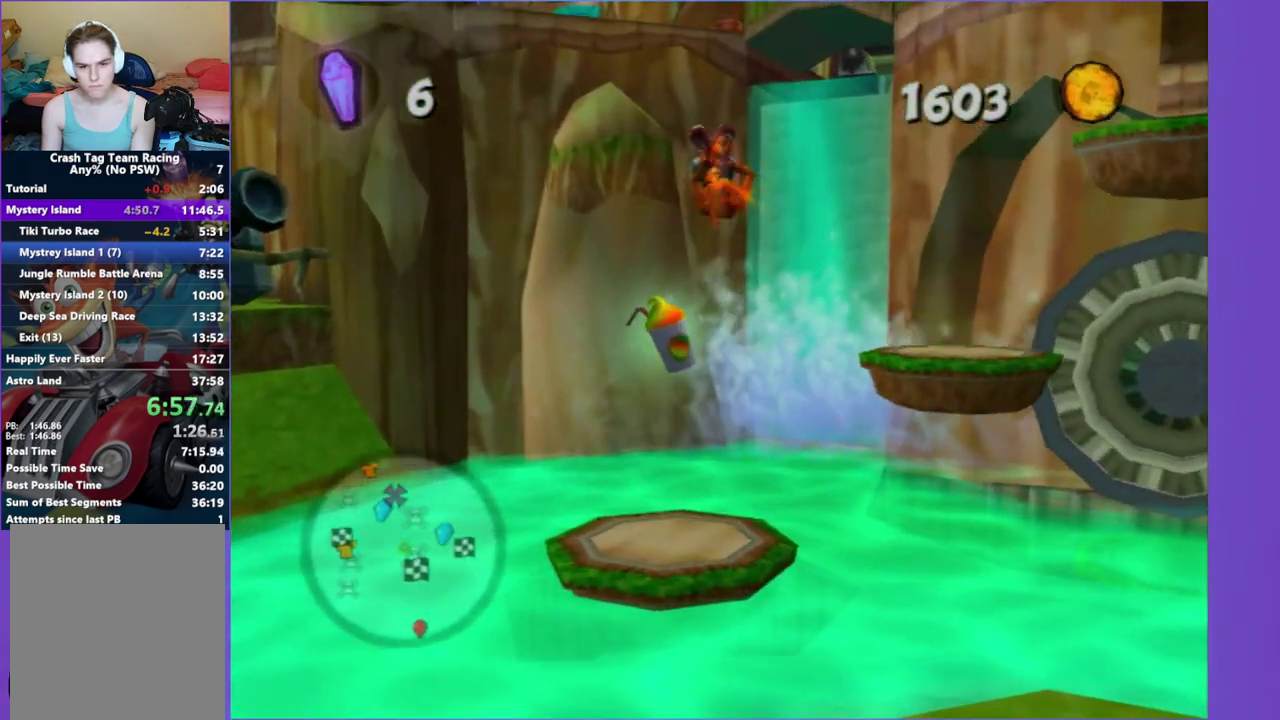
{"buttons": [], "left_stick": "up-right", "right_stick": "center", "events": [[83, "right_stick", "center"], [333, "left_stick", "up"], [383, "left_stick", "up-right"]]}
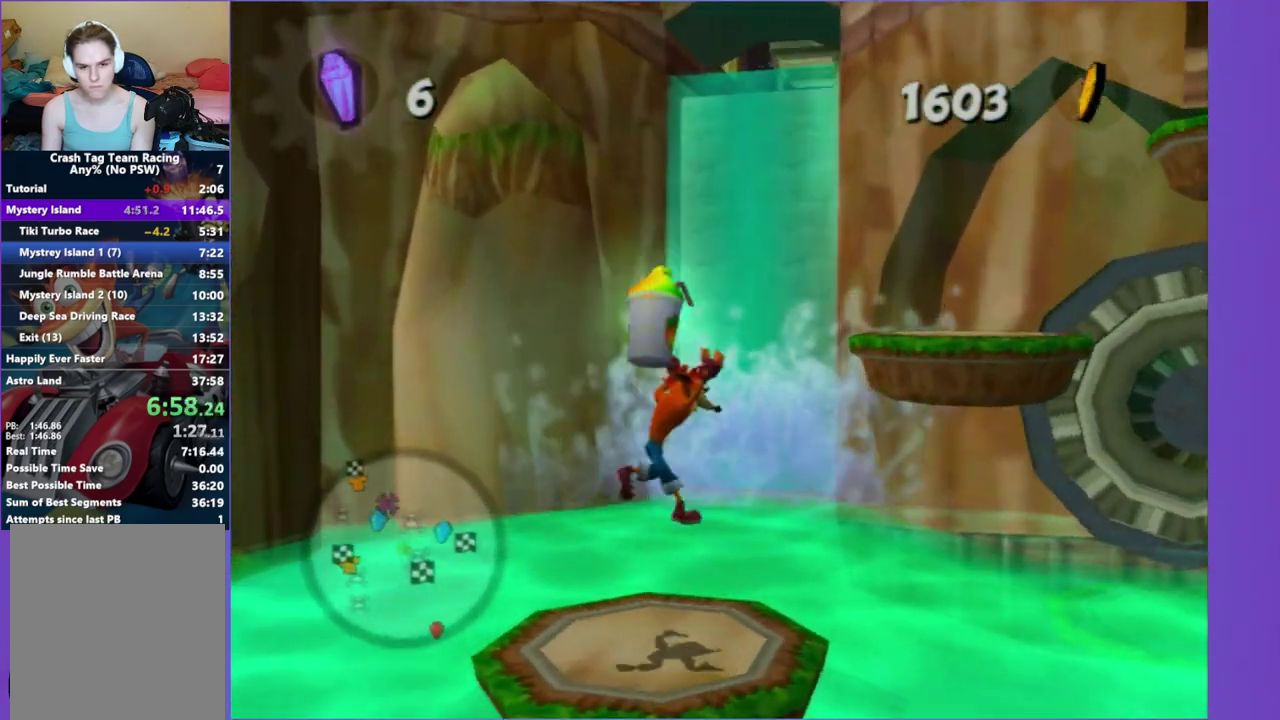
{"buttons": ["A"], "left_stick": "up", "right_stick": "center", "events": [[33, "left_stick", "right"], [100, "A", "down"], [150, "left_stick", "up-right"], [283, "A", "up"], [283, "left_stick", "up"], [417, "A", "down"]]}
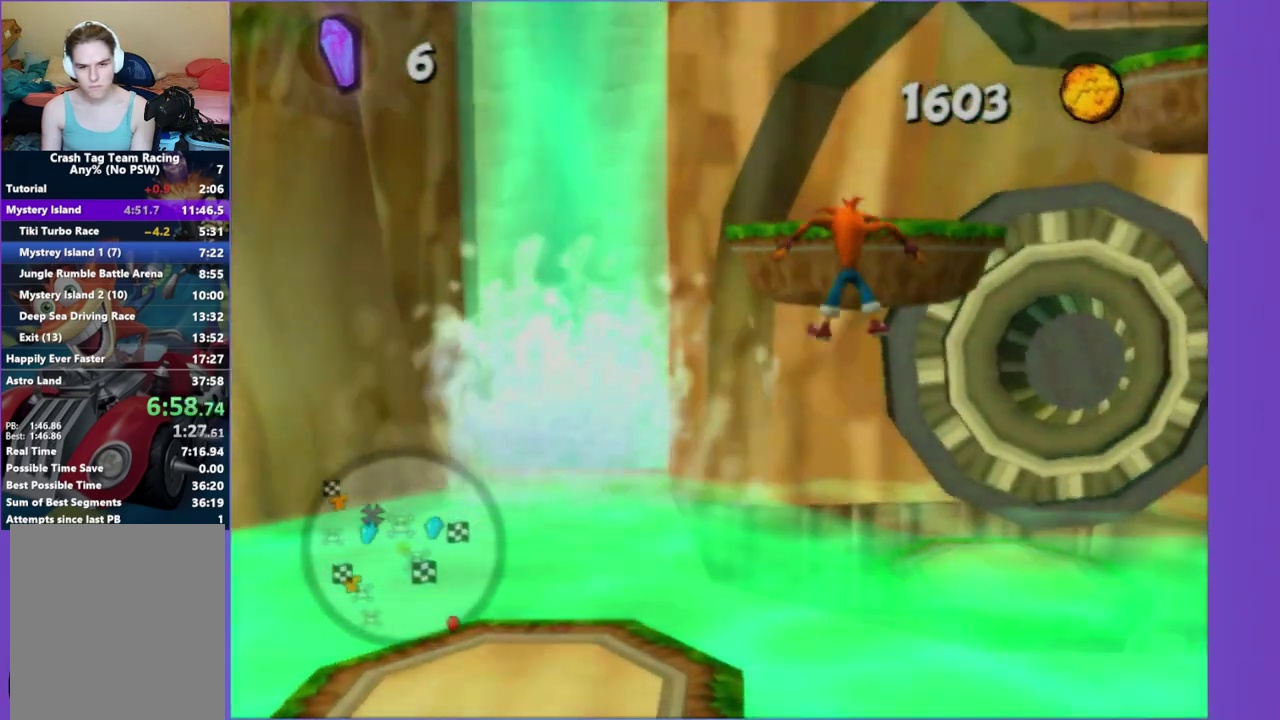
{"buttons": ["A"], "left_stick": "right", "right_stick": "center", "events": [[200, "A", "up"], [200, "left_stick", "up-right"], [383, "A", "down"], [400, "left_stick", "right"]]}
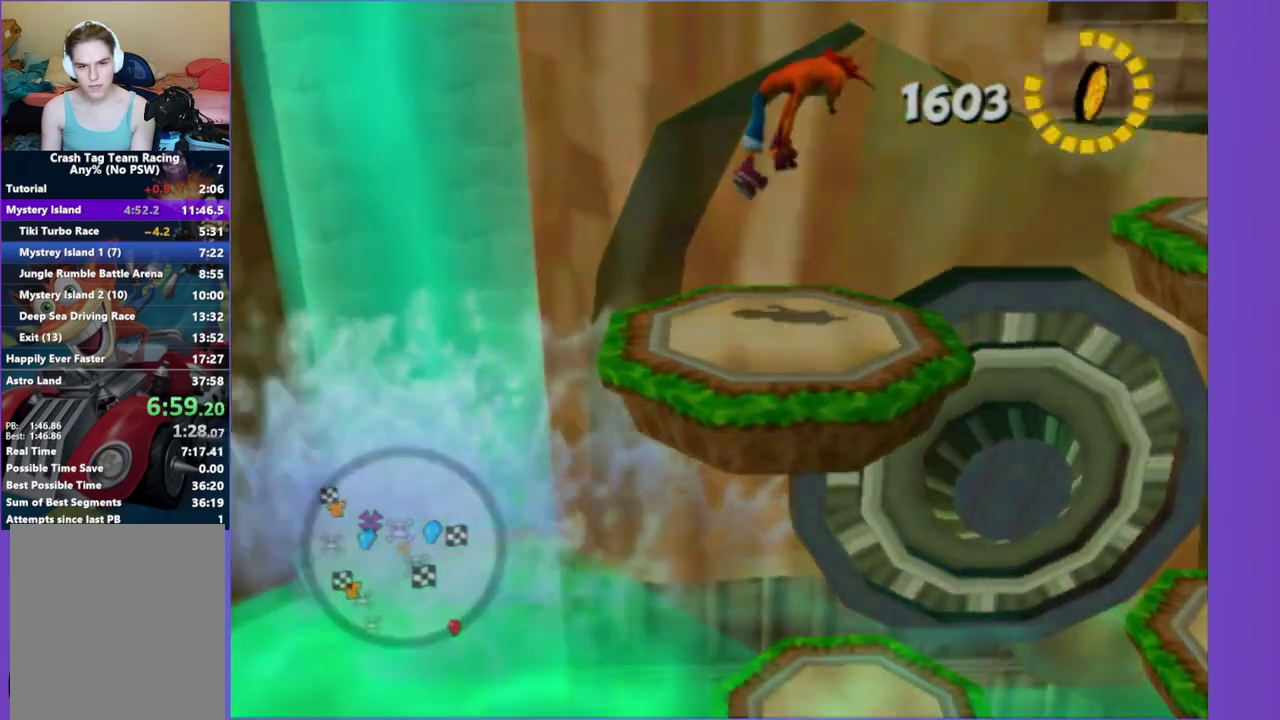
{"buttons": [], "left_stick": "up-left", "right_stick": "center", "events": [[17, "left_stick", "down-right"], [33, "A", "up"], [117, "left_stick", "right"], [183, "A", "down"], [183, "left_stick", "up-right"], [283, "left_stick", "up"], [333, "A", "up"], [450, "left_stick", "up-left"]]}
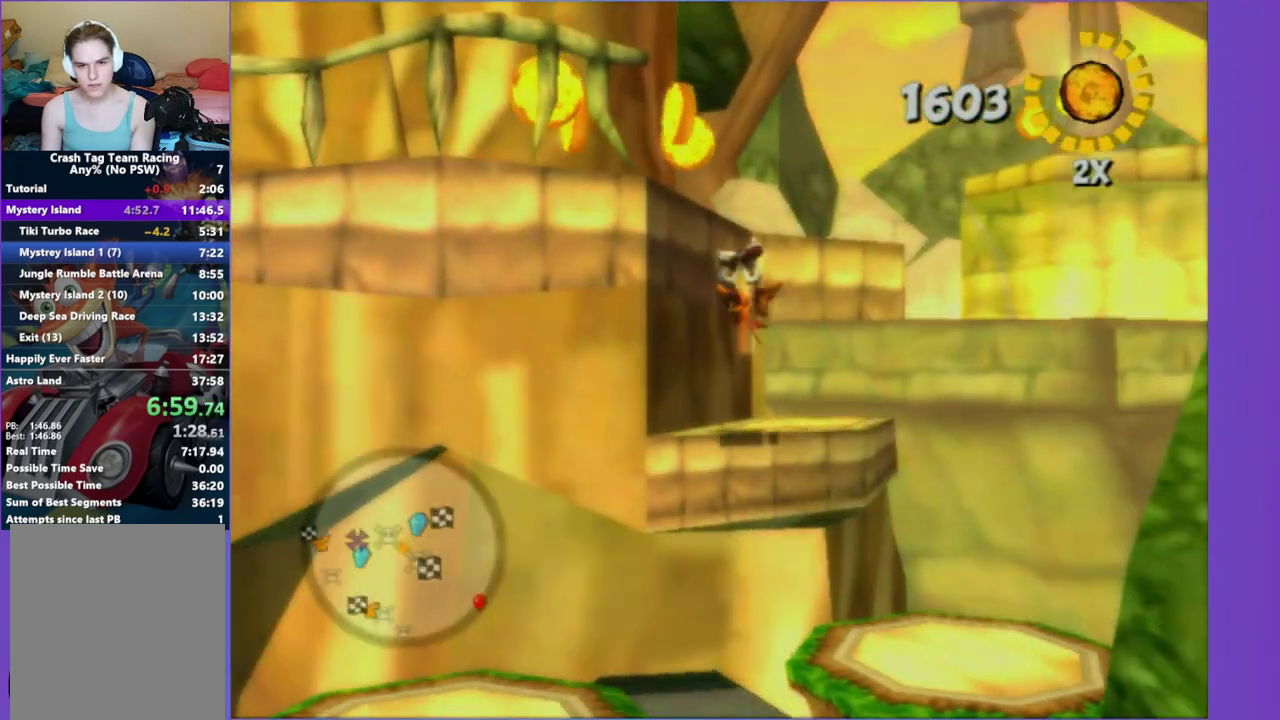
{"buttons": [], "left_stick": "up-right", "right_stick": "center", "events": [[17, "right_stick", "right"], [83, "left_stick", "left"], [183, "right_stick", "center"], [267, "A", "down"], [367, "A", "up"], [383, "left_stick", "up-left"], [467, "left_stick", "up-right"]]}
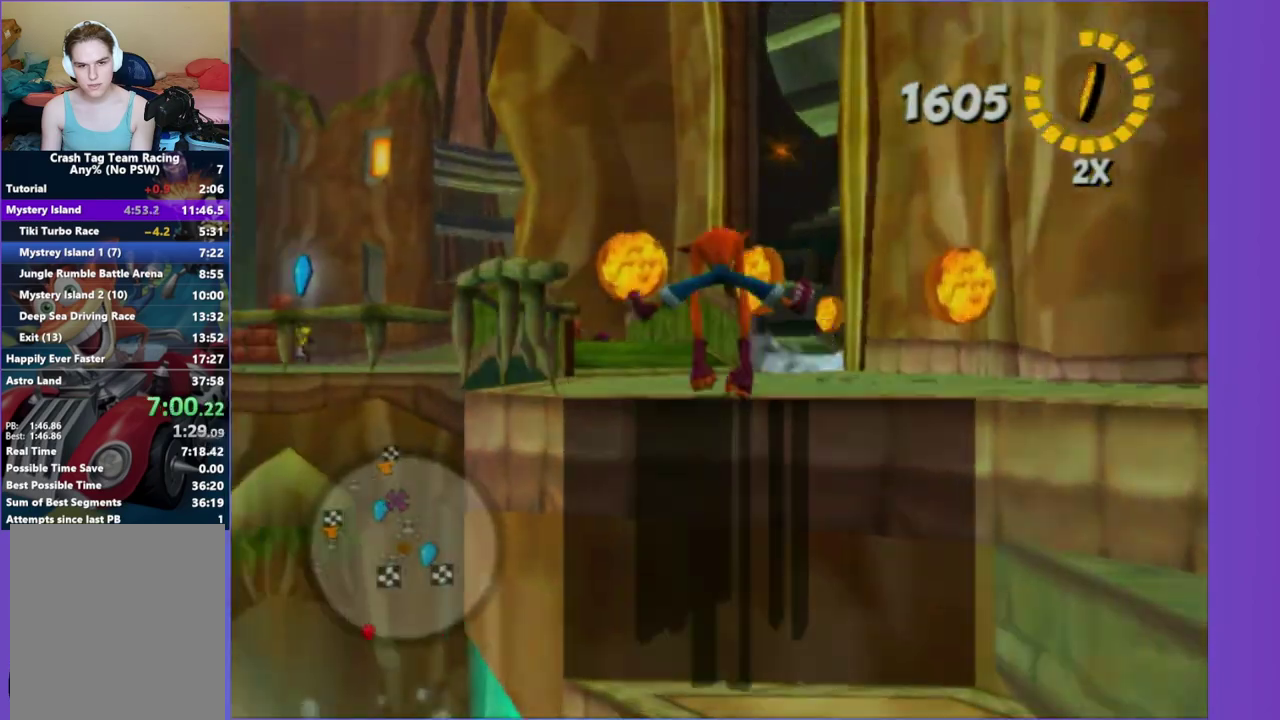
{"buttons": [], "left_stick": "up-right", "right_stick": "left", "events": [[17, "right_stick", "left"]]}
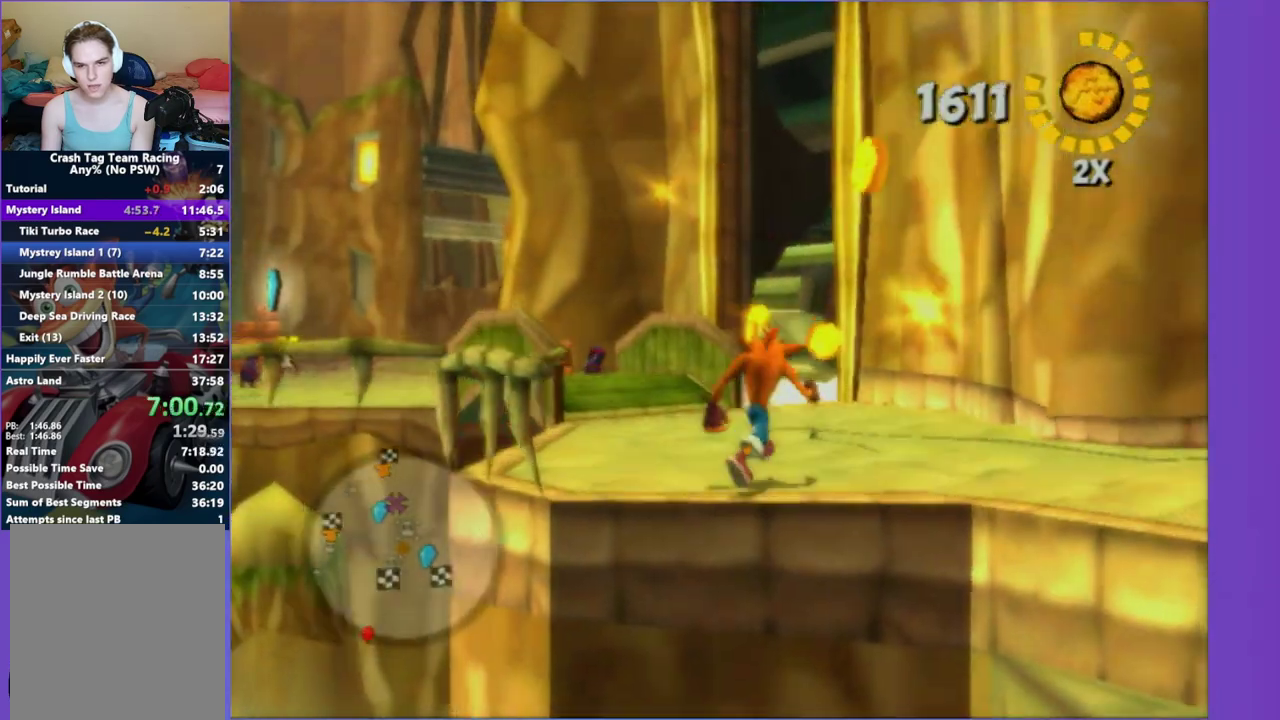
{"buttons": [], "left_stick": "up-right", "right_stick": "center", "events": [[83, "left_stick", "right"], [400, "right_stick", "center"], [467, "left_stick", "up-right"]]}
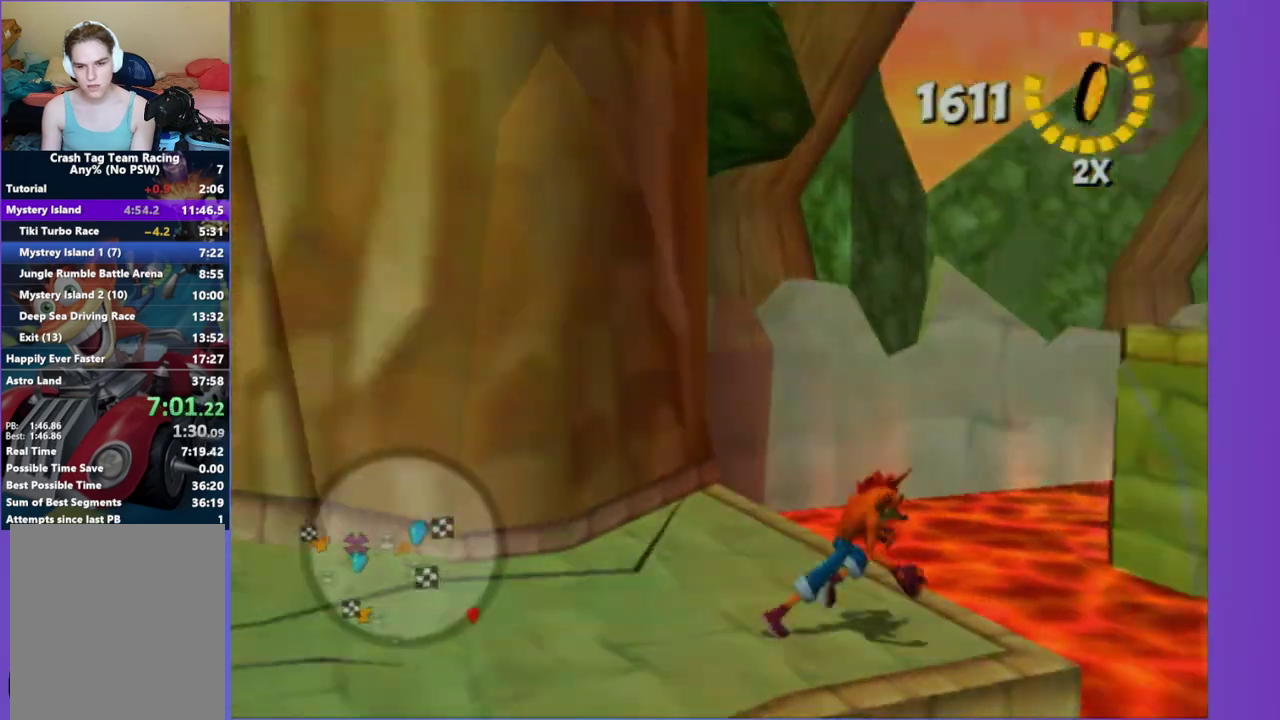
{"buttons": [], "left_stick": "up-right", "right_stick": "center", "events": [[17, "A", "down"], [167, "A", "up"], [333, "A", "down"], [350, "left_stick", "up"], [467, "A", "up"], [500, "left_stick", "up-right"]]}
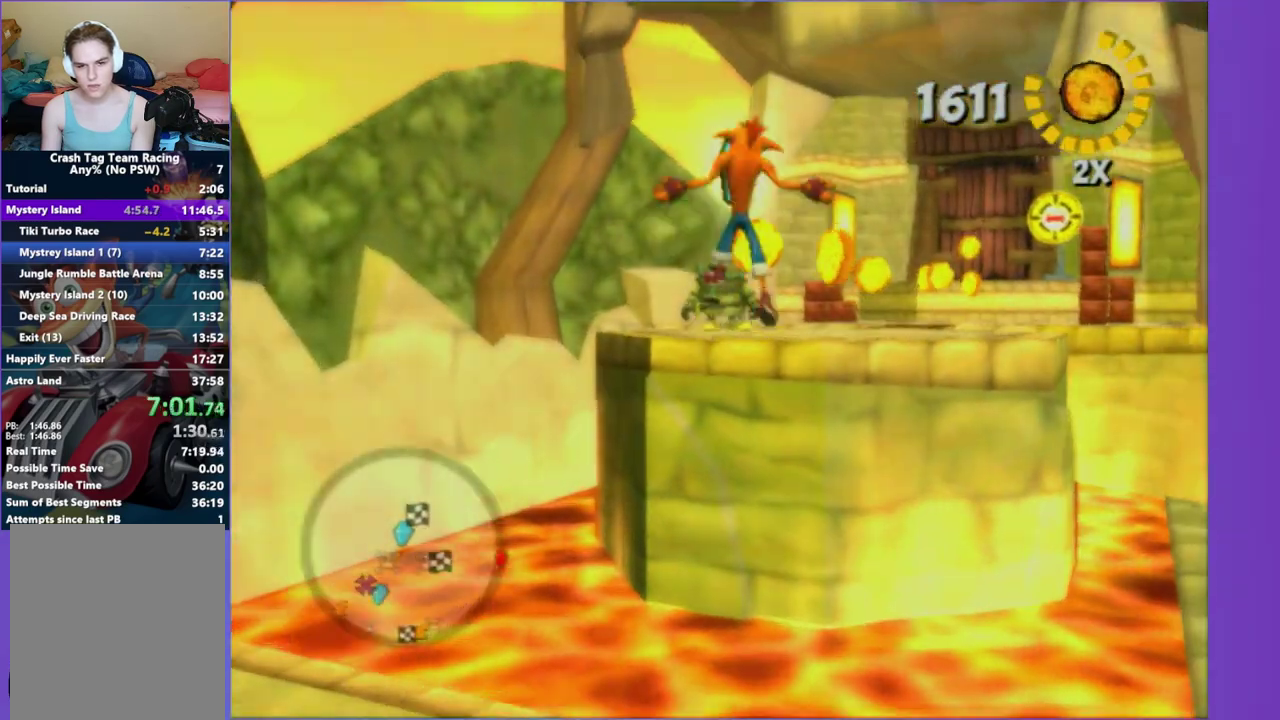
{"buttons": [], "left_stick": "up-left", "right_stick": "center", "events": [[100, "X", "down"], [167, "X", "up"], [167, "left_stick", "up"], [350, "left_stick", "up-left"]]}
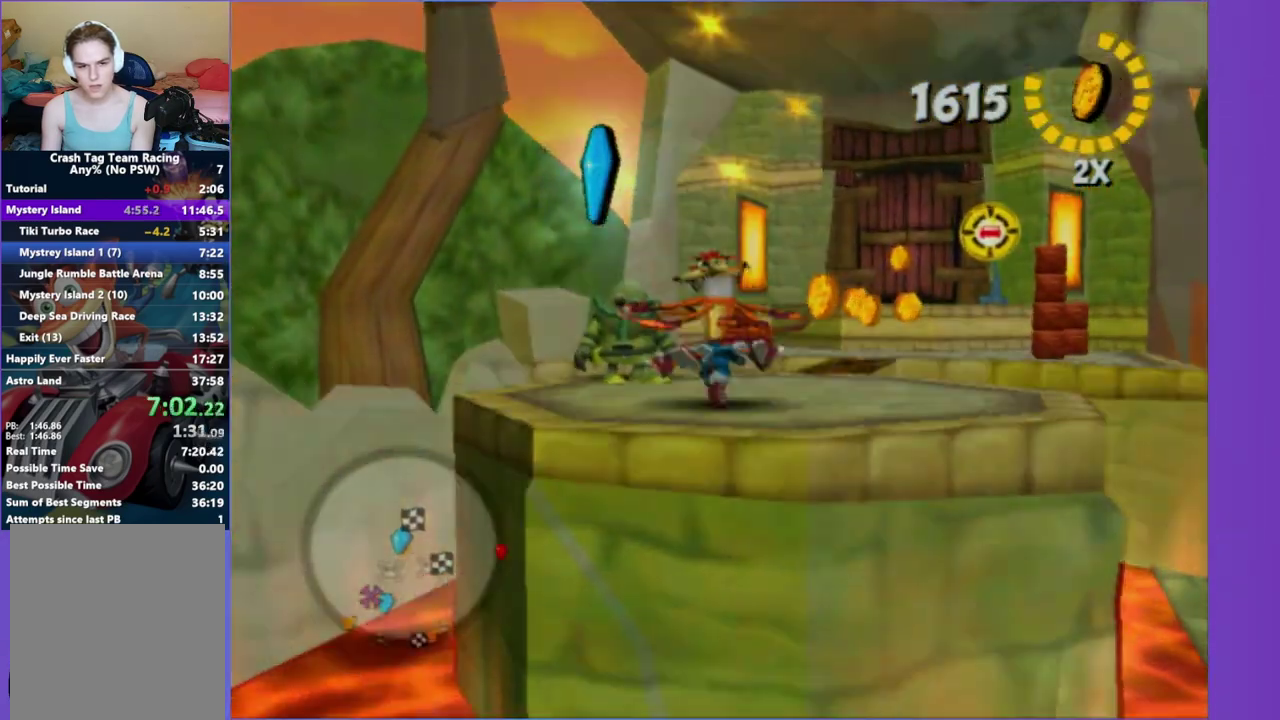
{"buttons": [], "left_stick": "center", "right_stick": "center", "events": [[150, "Y", "down"], [167, "left_stick", "center"], [267, "Y", "up"], [383, "A", "down"], [467, "A", "up"]]}
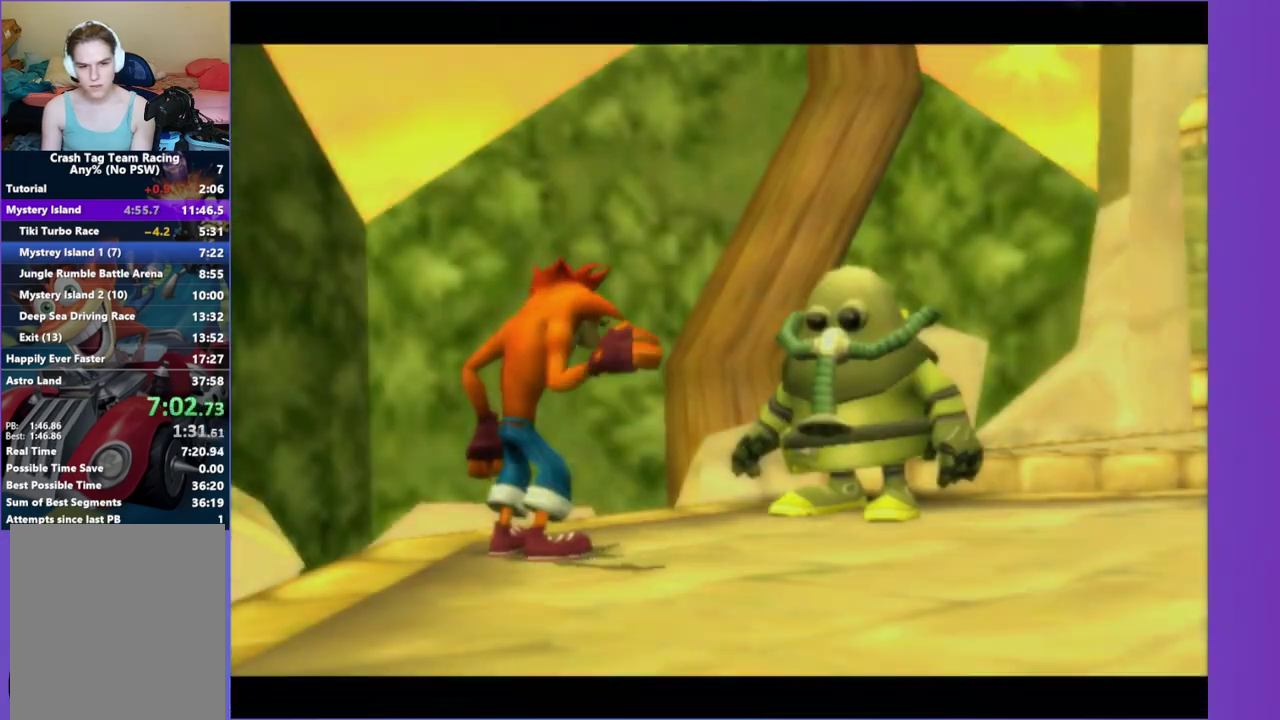
{"buttons": ["A"], "left_stick": "center", "right_stick": "center", "events": [[100, "A", "down"], [183, "A", "up"], [300, "A", "down"], [367, "A", "up"], [483, "A", "down"]]}
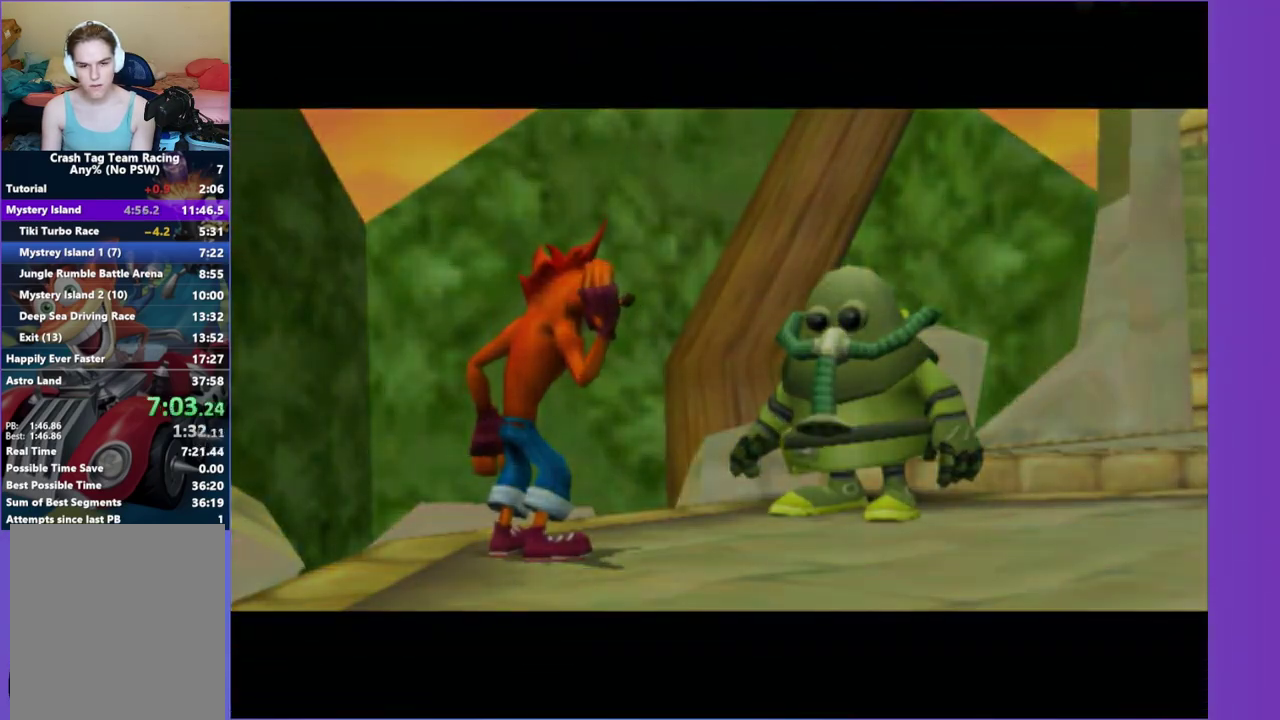
{"buttons": ["A"], "left_stick": "center", "right_stick": "center", "events": [[83, "A", "up"], [200, "A", "down"], [300, "A", "up"], [467, "A", "down"]]}
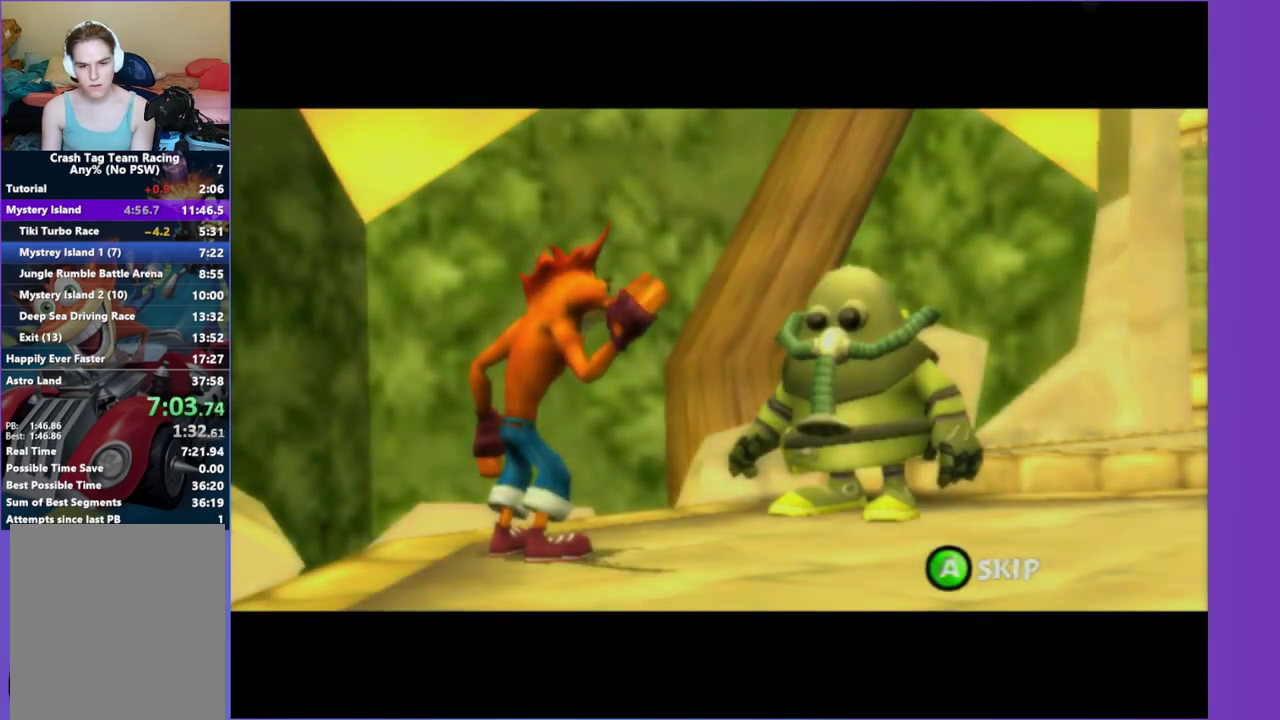
{"buttons": ["DPAD_RIGHT"], "left_stick": "center", "right_stick": "center", "events": [[67, "A", "up"], [117, "left_stick", "up"], [283, "left_stick", "center"], [317, "Y", "down"], [467, "DPAD_RIGHT", "down"], [467, "Y", "up"]]}